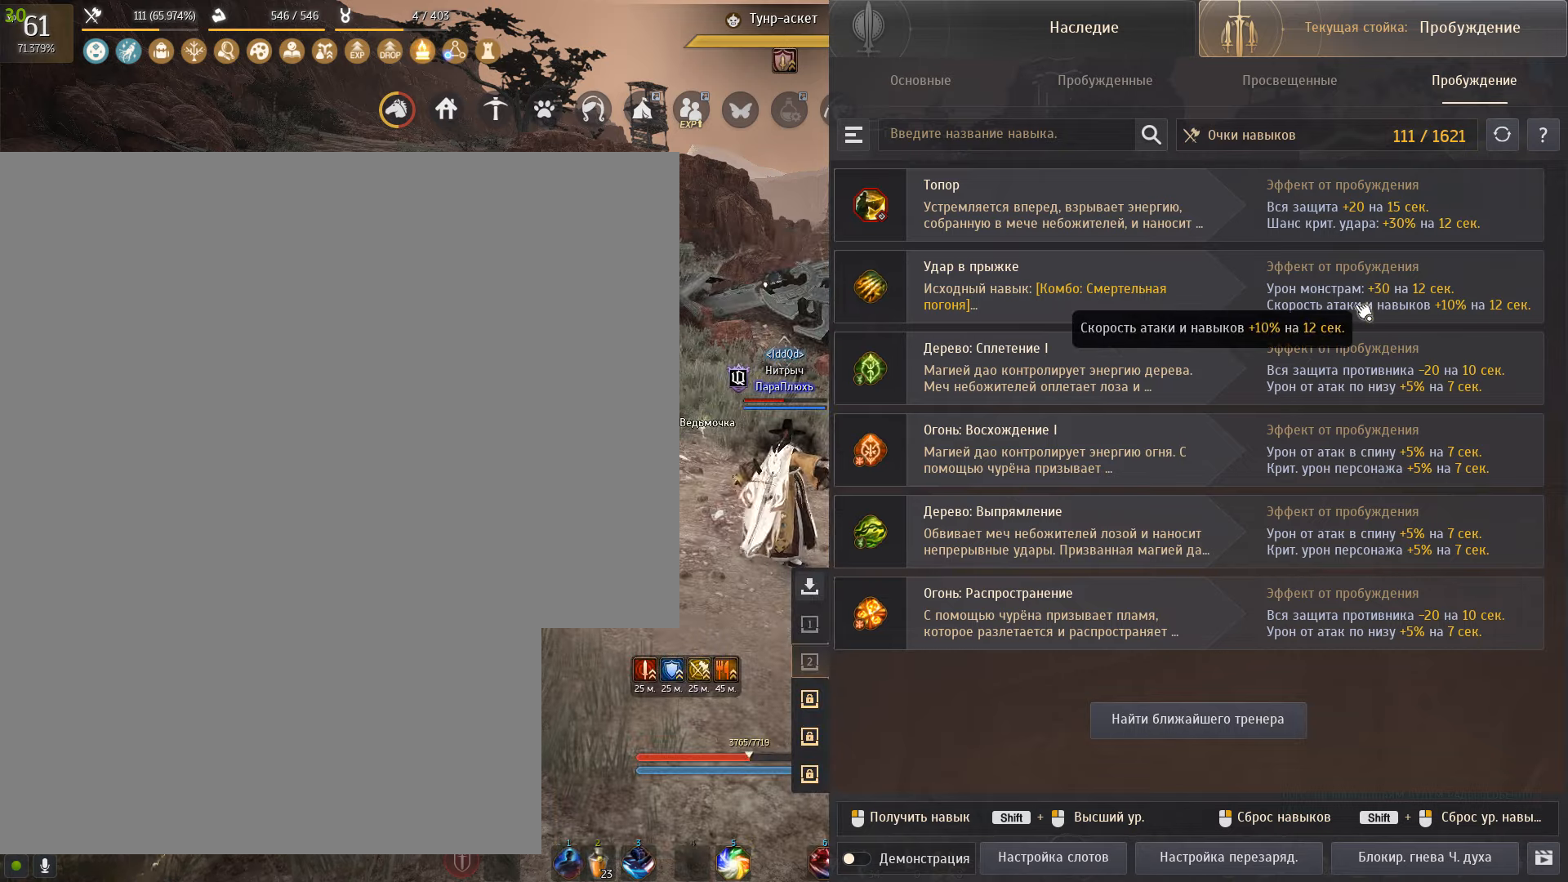
Gameplay with keyboard and mouse; each line is a JSON object with the keys and mouse buttons held at the frame after it. "events" lists presses ("down") and releases ("up") of "a", "c", "d", "e", "f", "q", "s", "shift", "space", "tab", "w", "x", "mouse_left" and "mouse_right" between this image and that frame as [ms after this image, input, new state], when the widget could be followed in between. "mouse_left", "mouse_right" = the "left", "right" buttons of the "mouse" list. No other keys are recorded. Mouse movement is not recorded.
{"keys": ["w"], "mouse": [], "events": [[367, "w", "down"]]}
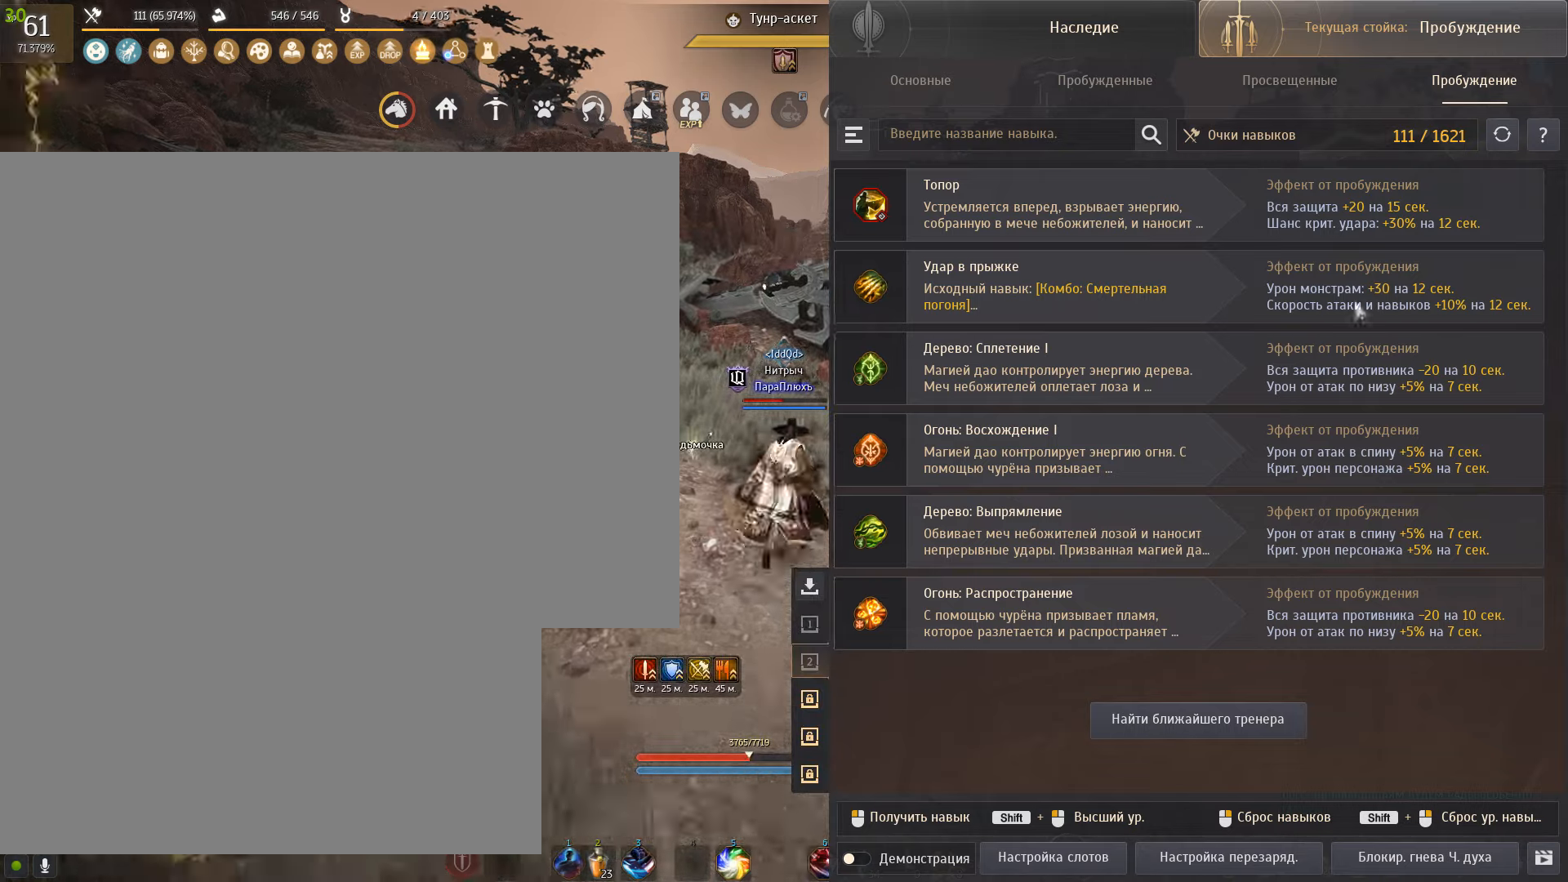
{"keys": ["shift", "w"], "mouse": [], "events": [[500, "shift", "down"]]}
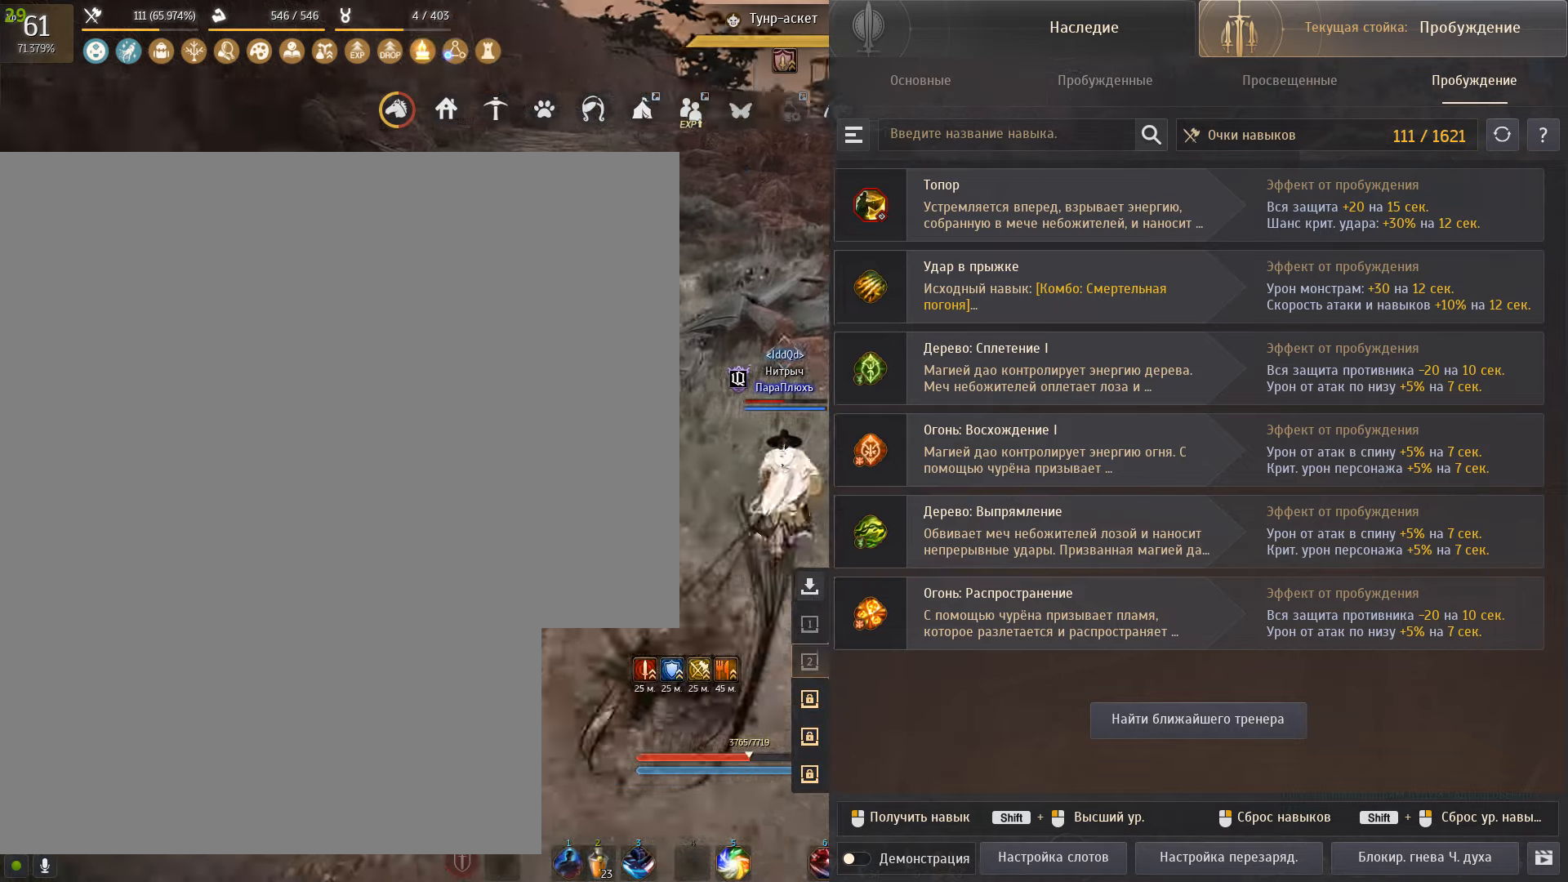
{"keys": [], "mouse": [], "events": [[234, "w", "up"], [334, "shift", "up"]]}
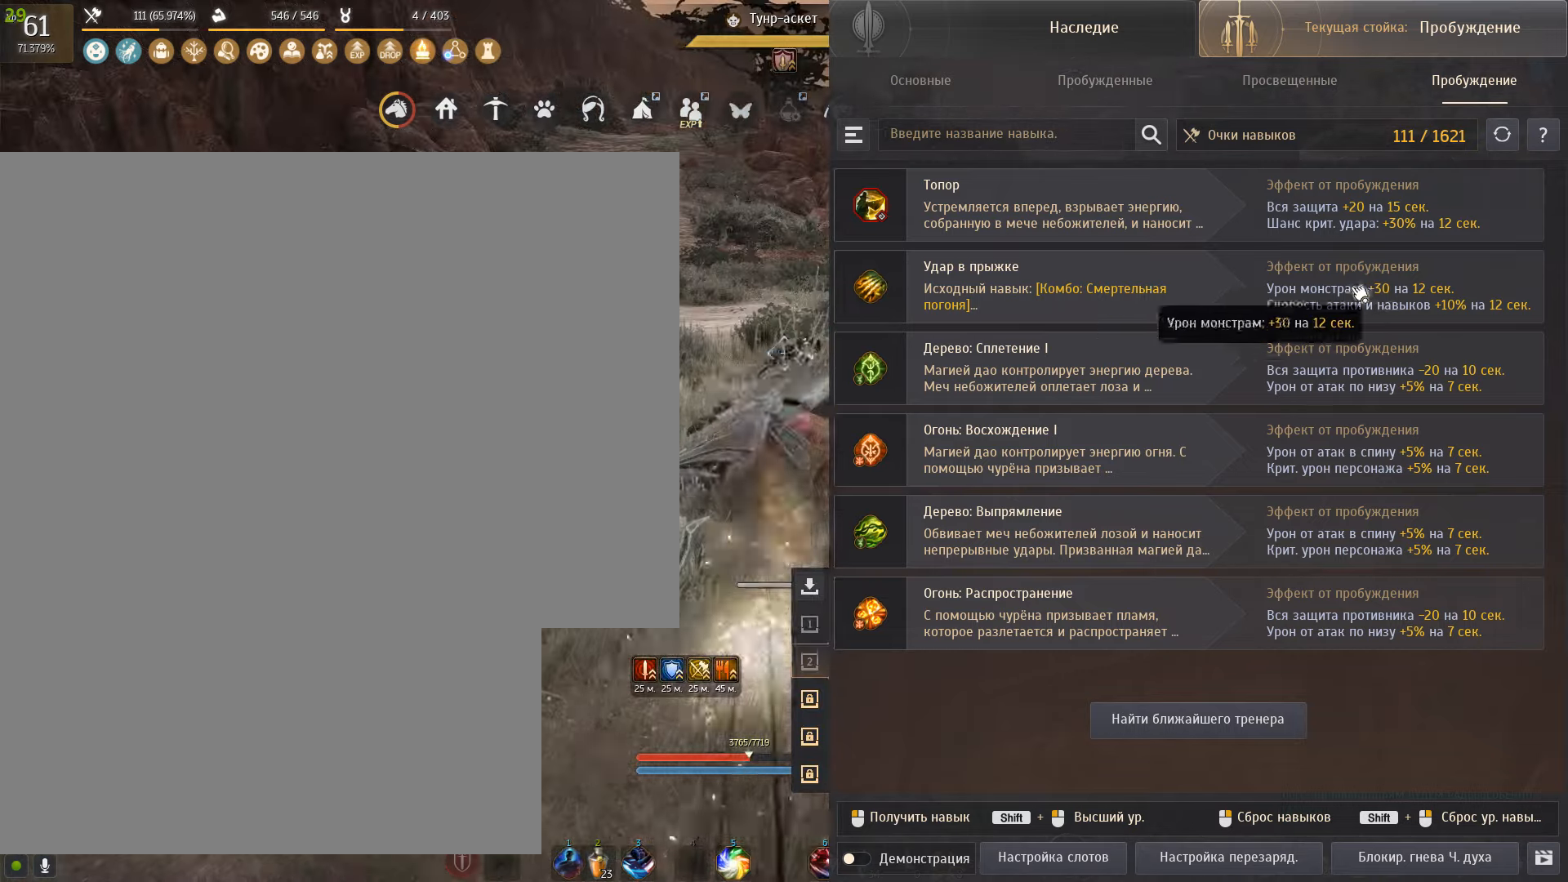
{"keys": [], "mouse": [], "events": []}
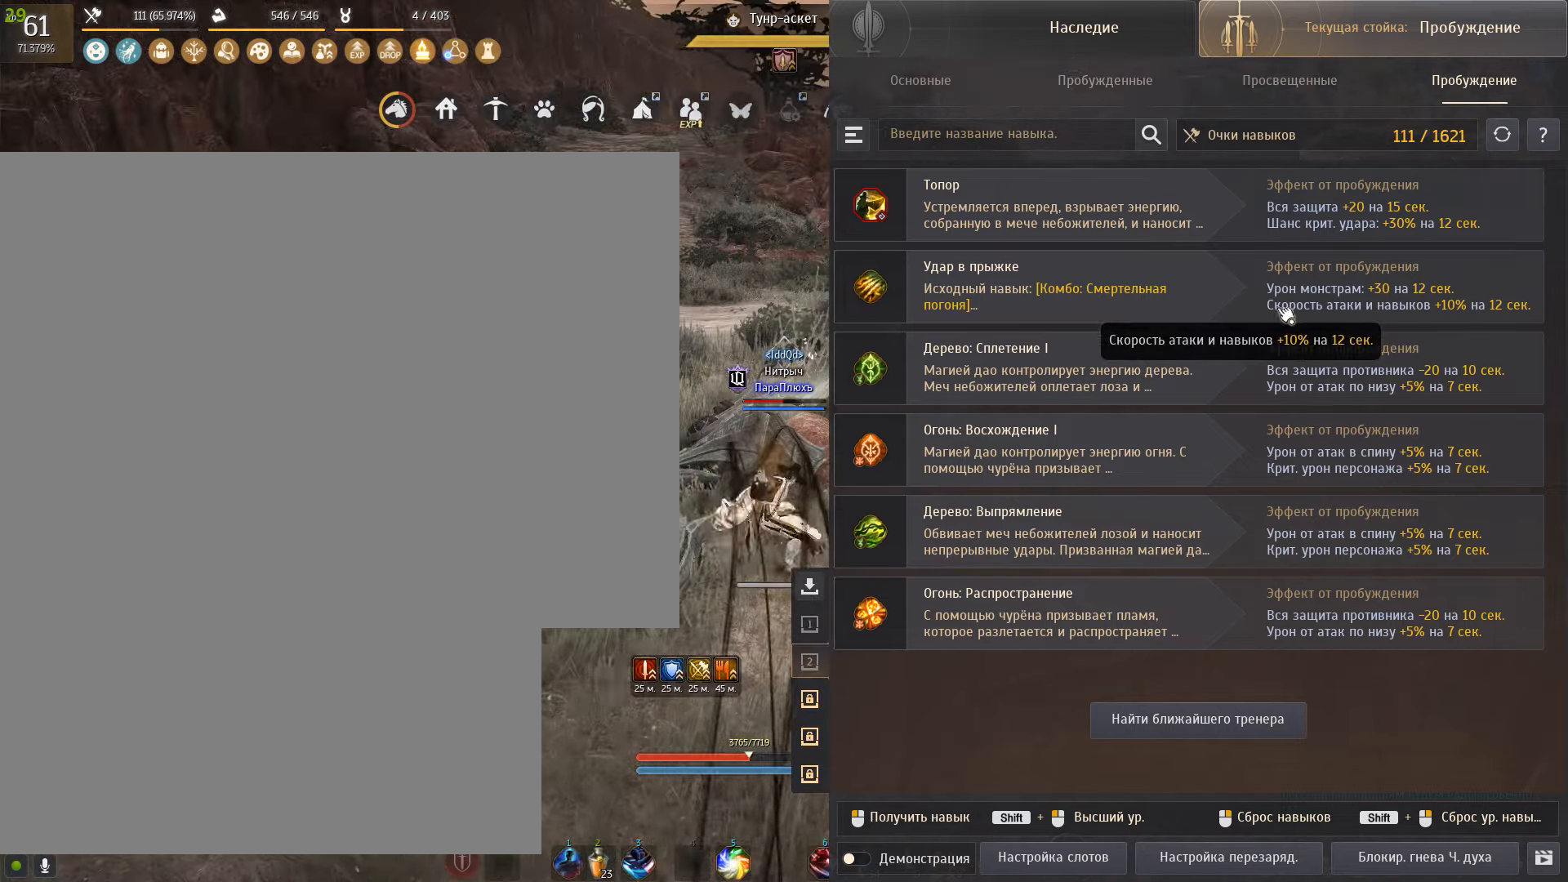
{"keys": [], "mouse": [], "events": []}
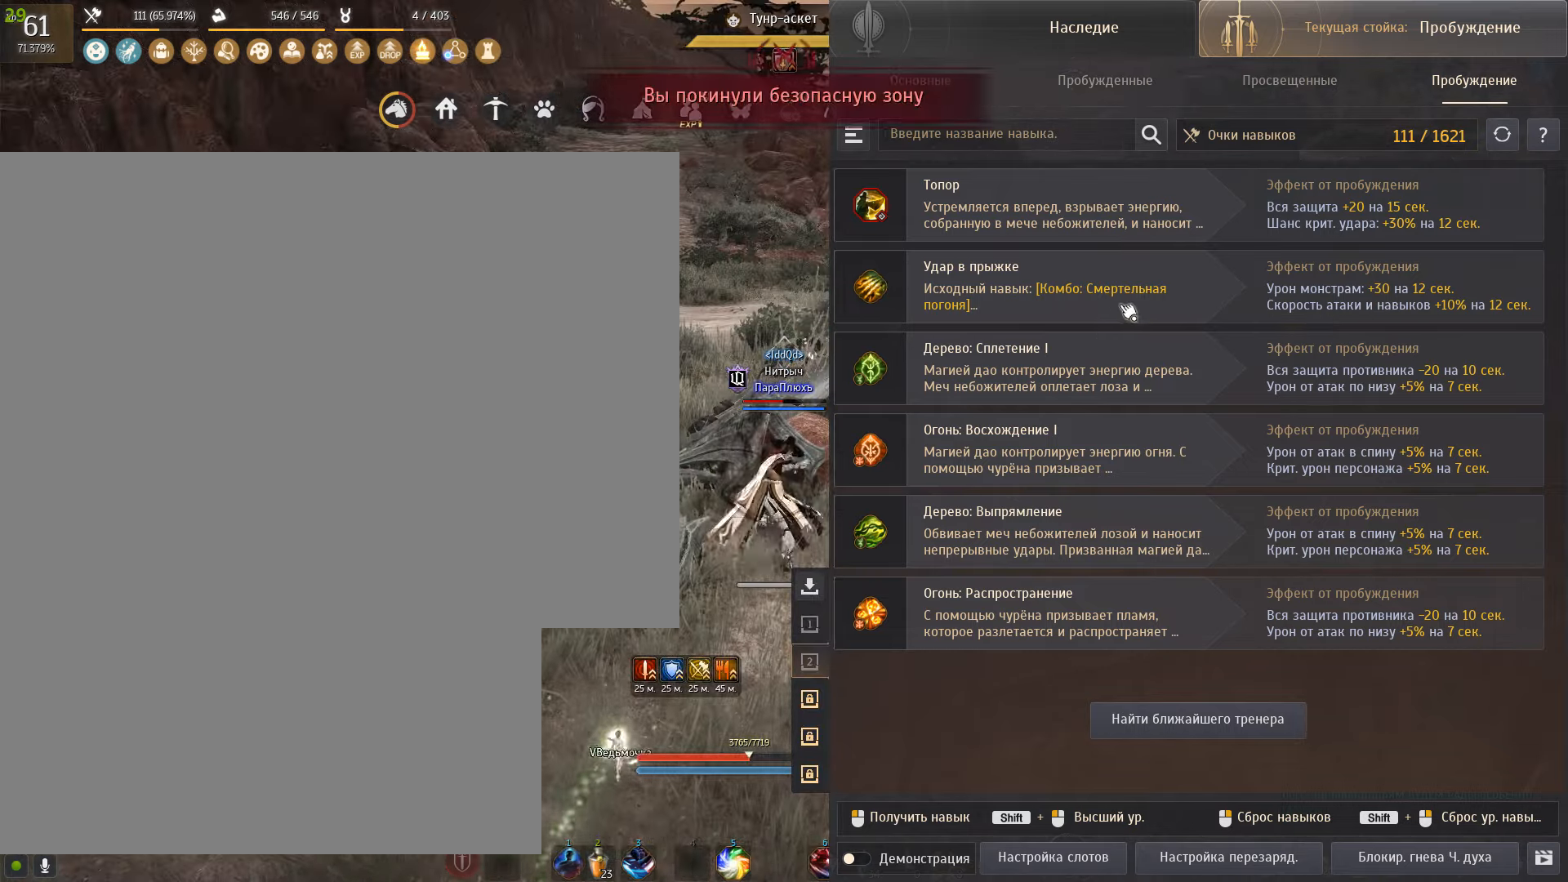
{"keys": ["w"], "mouse": [], "events": [[66, "a", "down"], [267, "w", "down"], [367, "a", "up"]]}
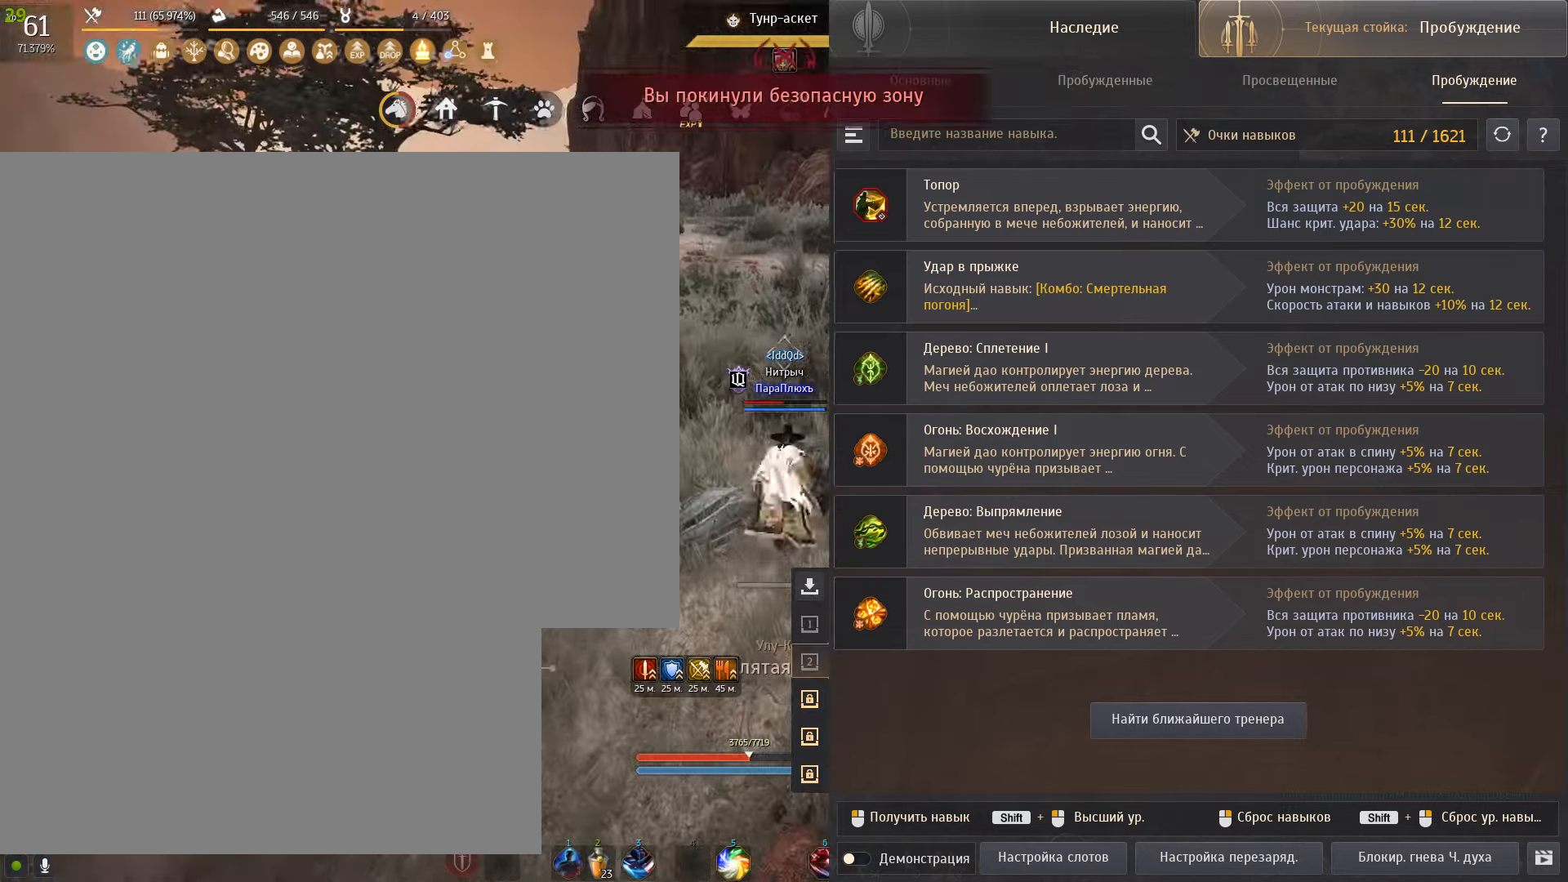
{"keys": ["d"], "mouse": [], "events": [[100, "d", "down"], [333, "w", "up"]]}
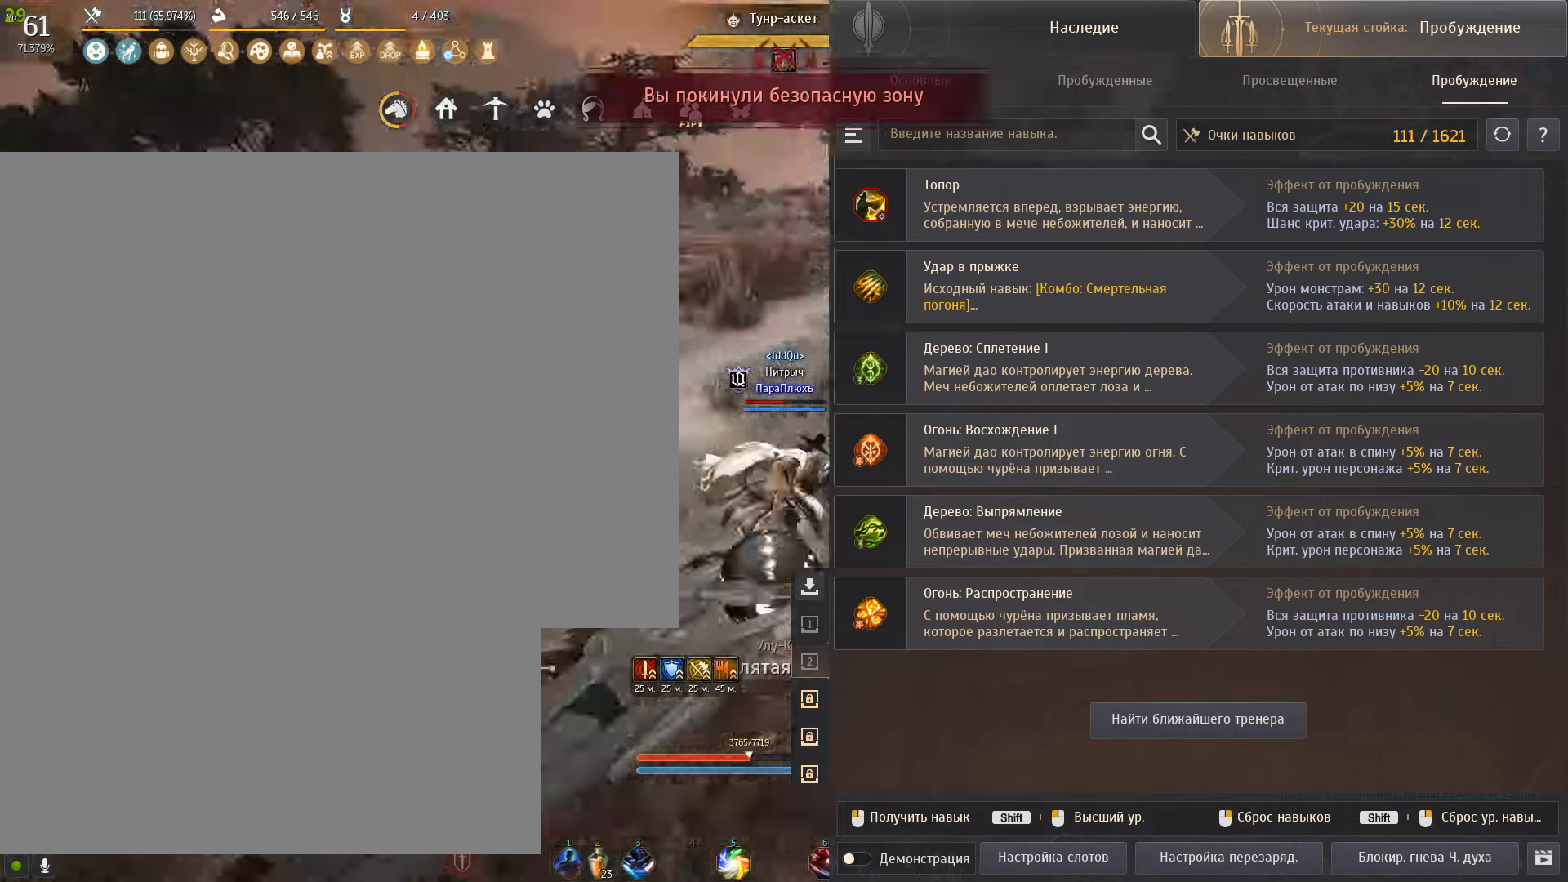
{"keys": ["d"], "mouse": [], "events": [[100, "w", "down"], [134, "d", "up"], [401, "d", "down"], [467, "w", "up"]]}
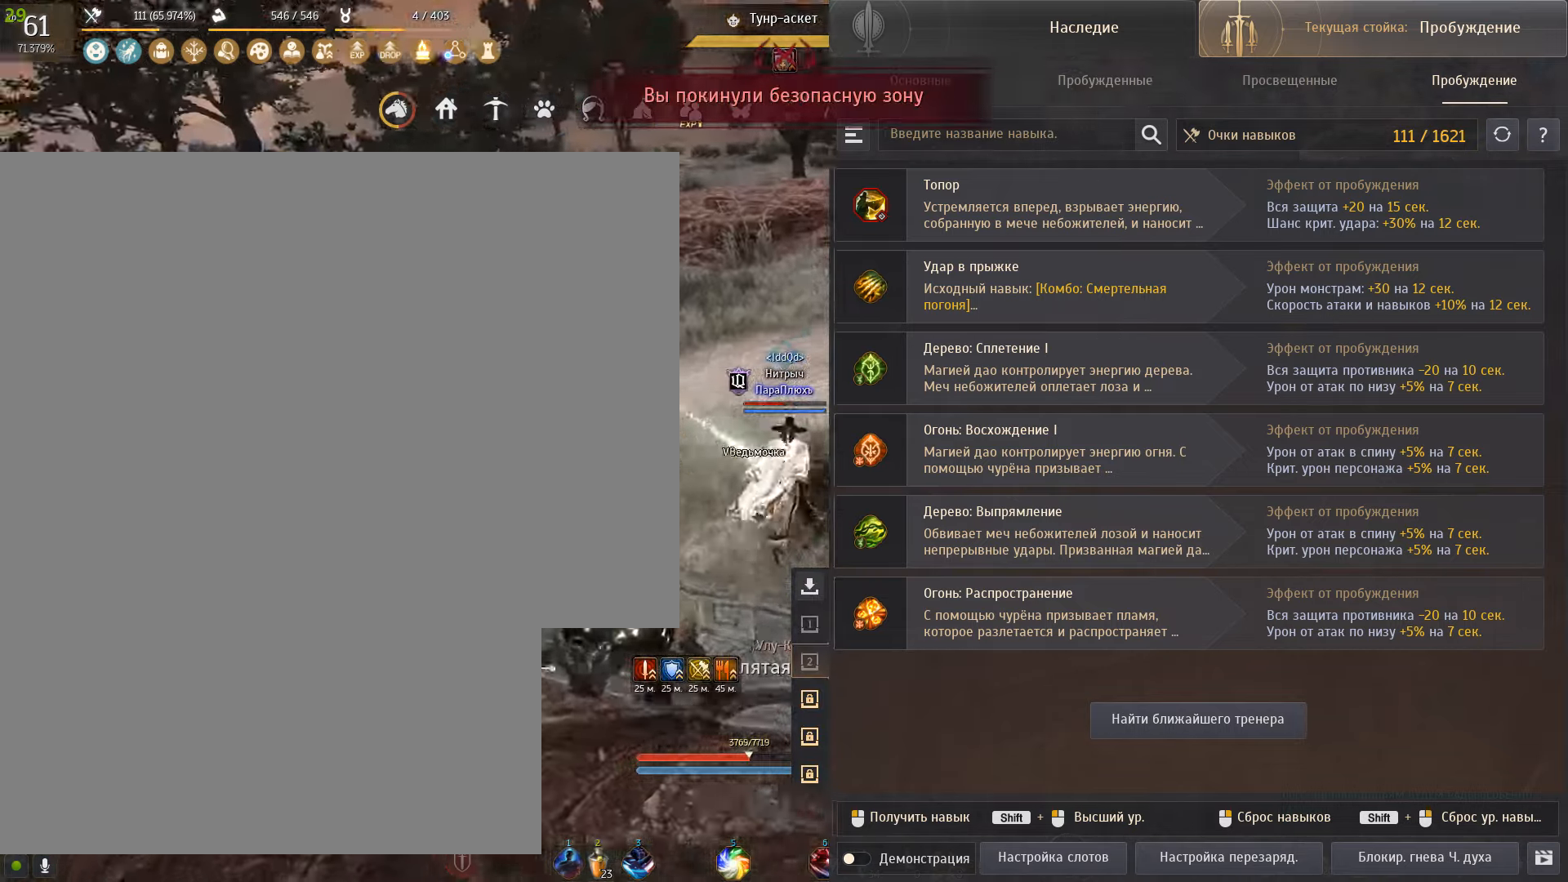
{"keys": ["d", "shift"], "mouse": [], "events": [[334, "shift", "down"]]}
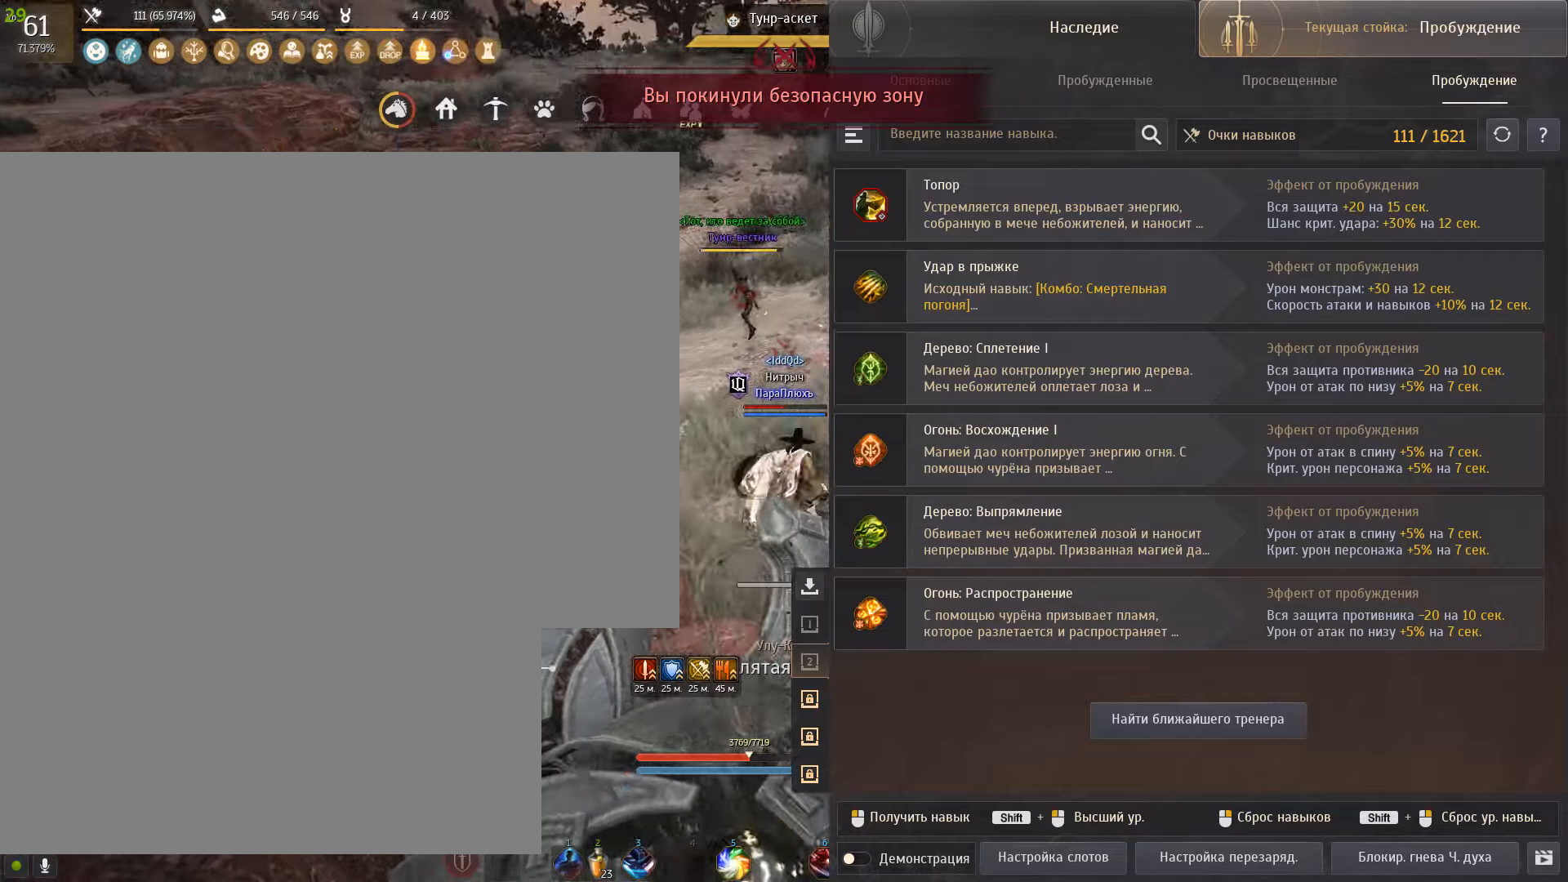
{"keys": [], "mouse": [], "events": [[200, "shift", "up"], [233, "d", "up"]]}